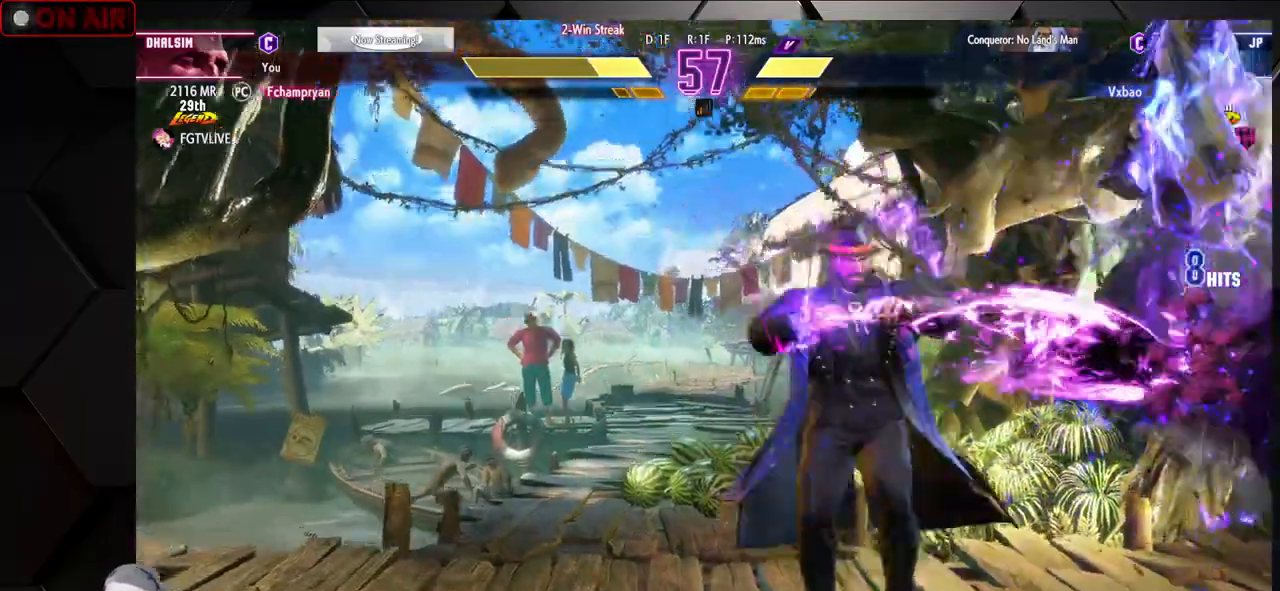
Gameplay with a controller (arcade stick); each line is a JSON object with the inputs held at the frame after it. "events" lists button and stick changes between this image and that frame as [ms after this image, input, new state], when the widget could be followed in between. Not read: L3 R3.
{"buttons": [], "left_stick": "center", "events": []}
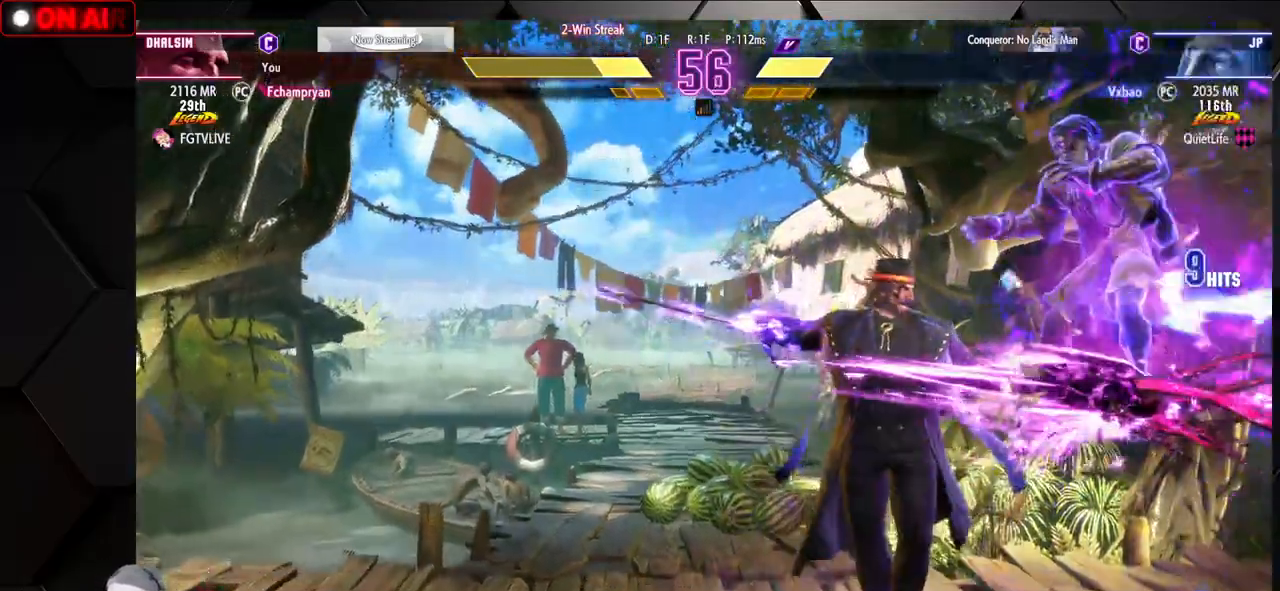
{"buttons": [], "left_stick": "down-right", "events": [[67, "left_stick", "down-right"]]}
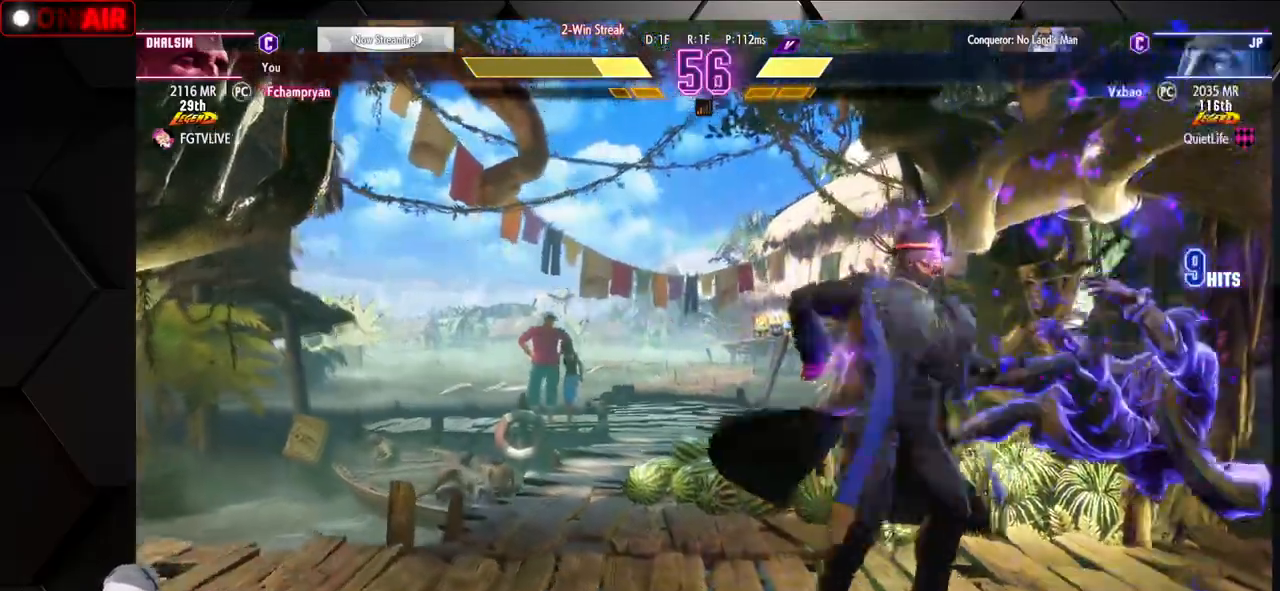
{"buttons": [], "left_stick": "down-right", "events": []}
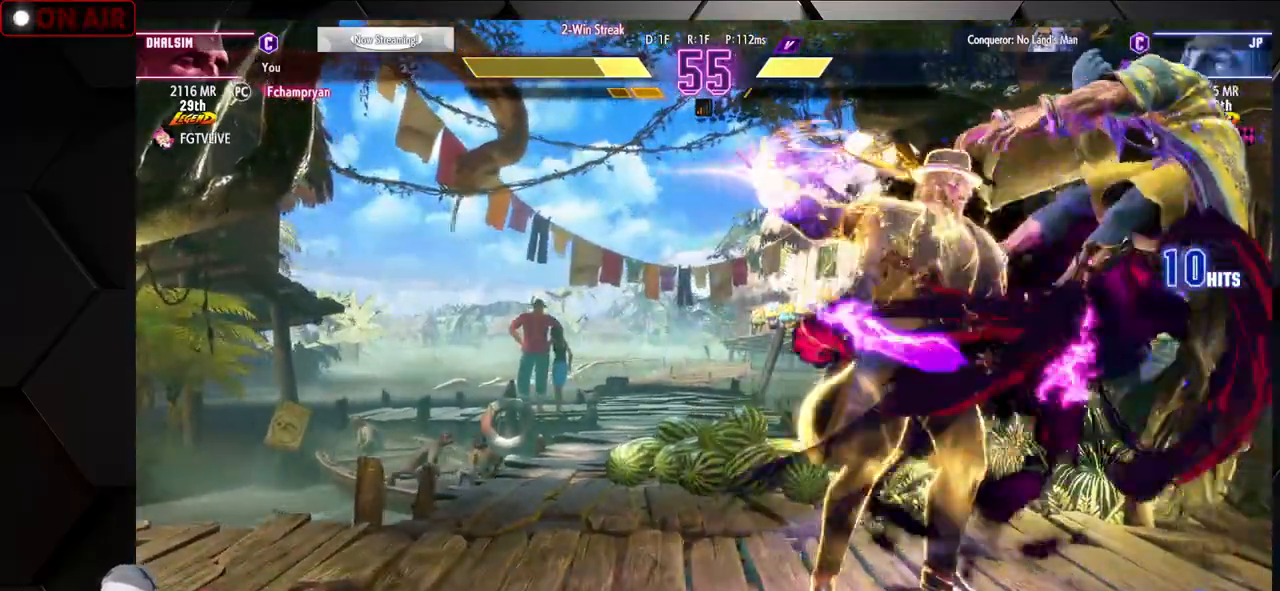
{"buttons": [], "left_stick": "down-right", "events": []}
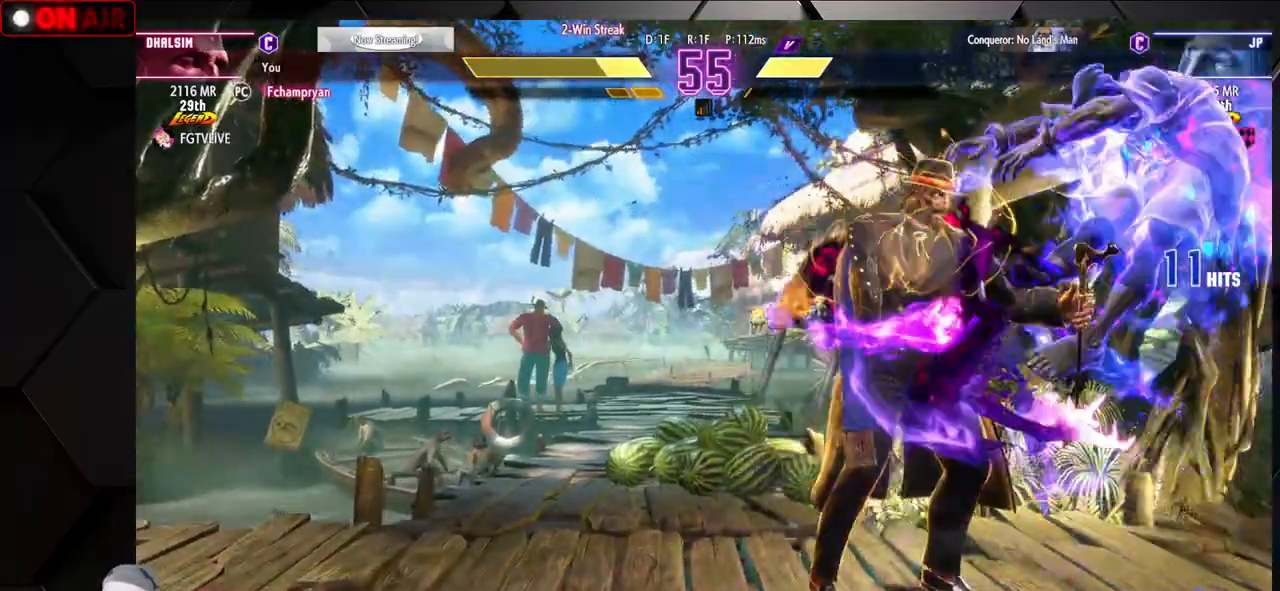
{"buttons": [], "left_stick": "down-right", "events": []}
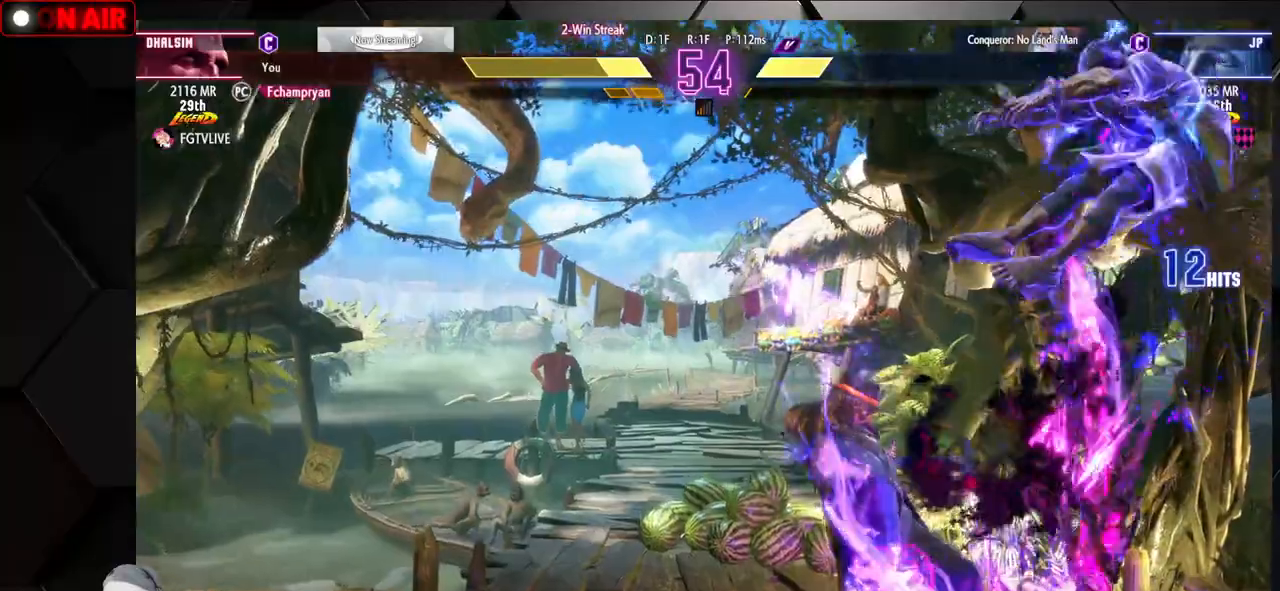
{"buttons": [], "left_stick": "down-right", "events": []}
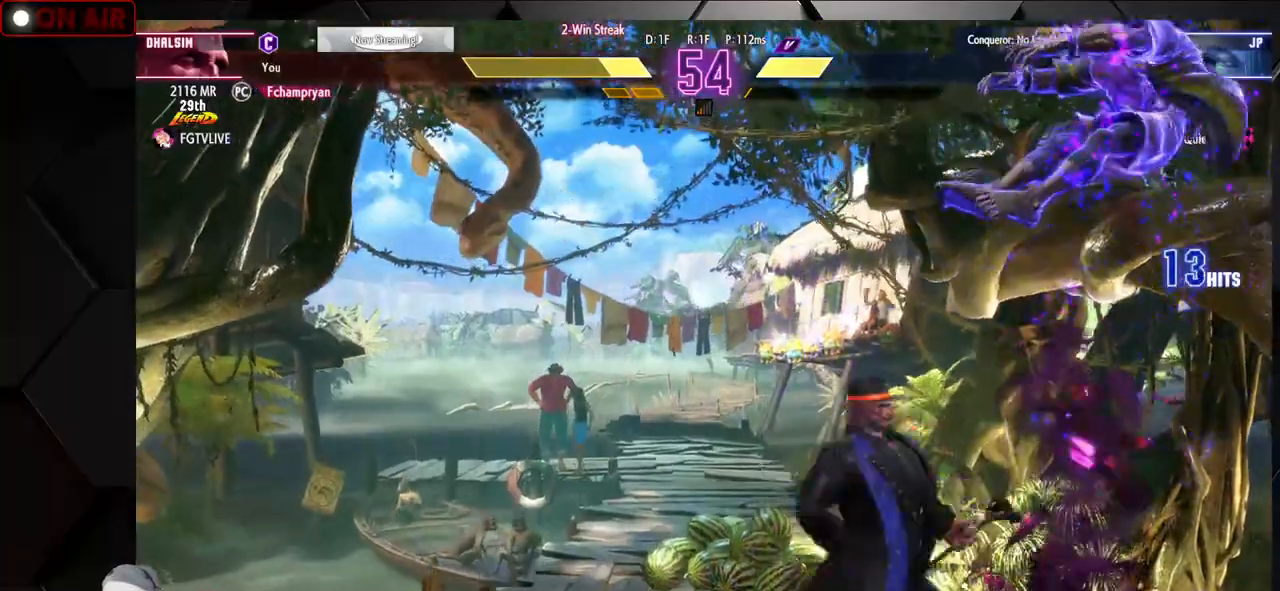
{"buttons": [], "left_stick": "down-right", "events": []}
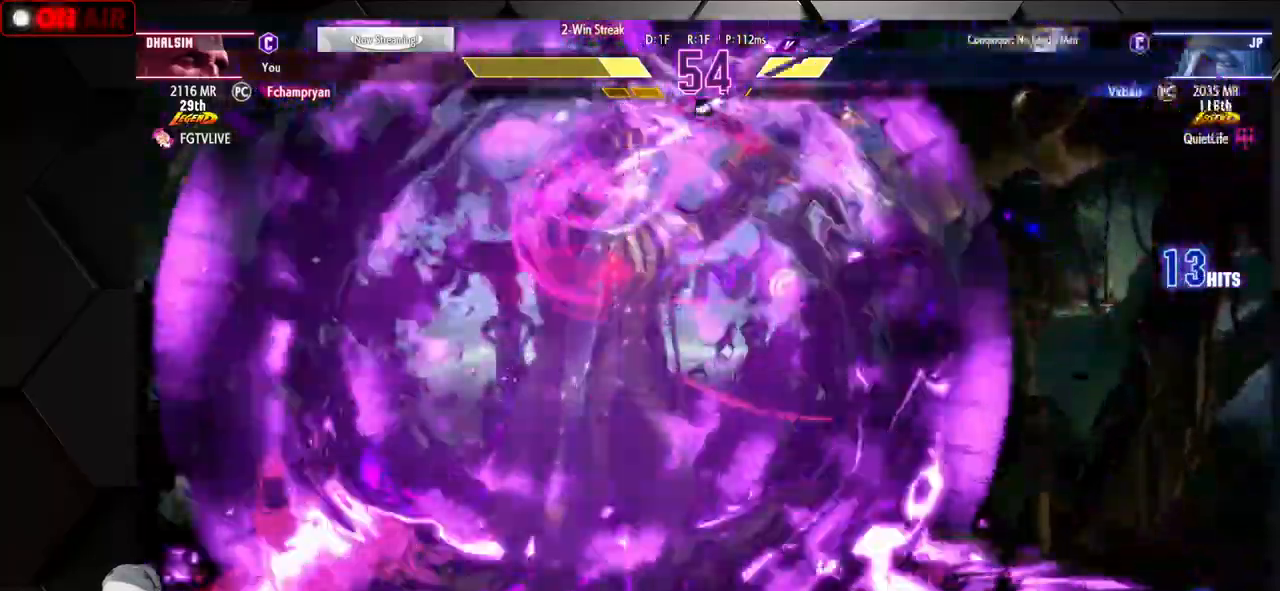
{"buttons": [], "left_stick": "down-right"}
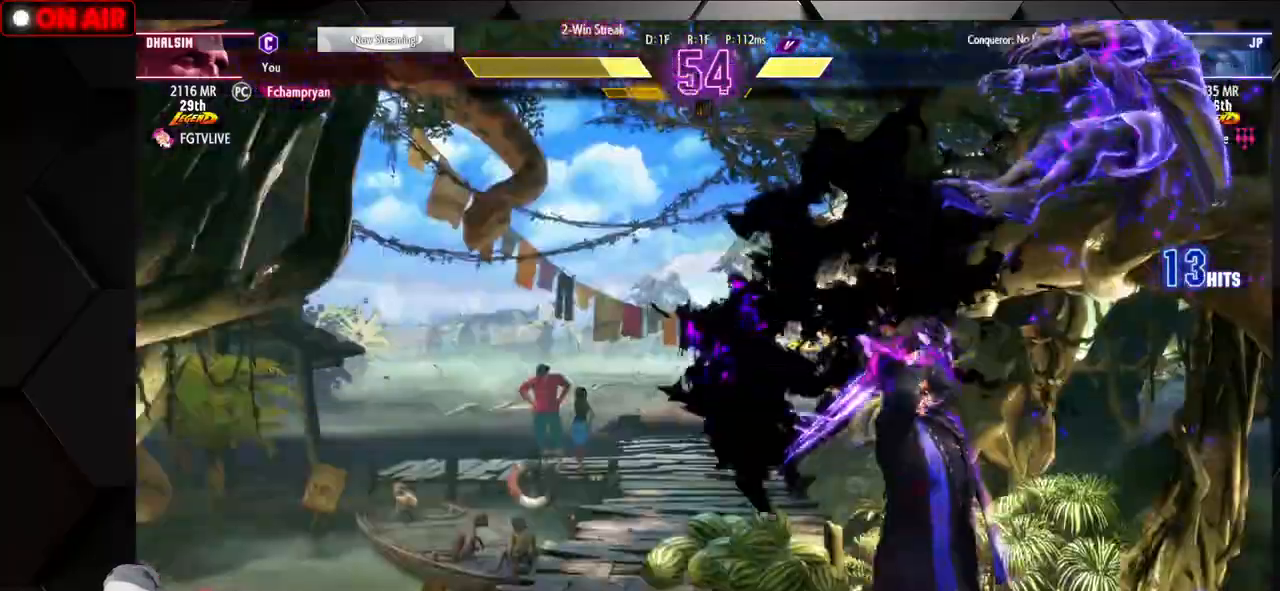
{"buttons": [], "left_stick": "down-right", "events": [[50, "TRIANGLE", "down"], [67, "SQUARE", "down"], [83, "SQUARE", "up"], [83, "TRIANGLE", "up"]]}
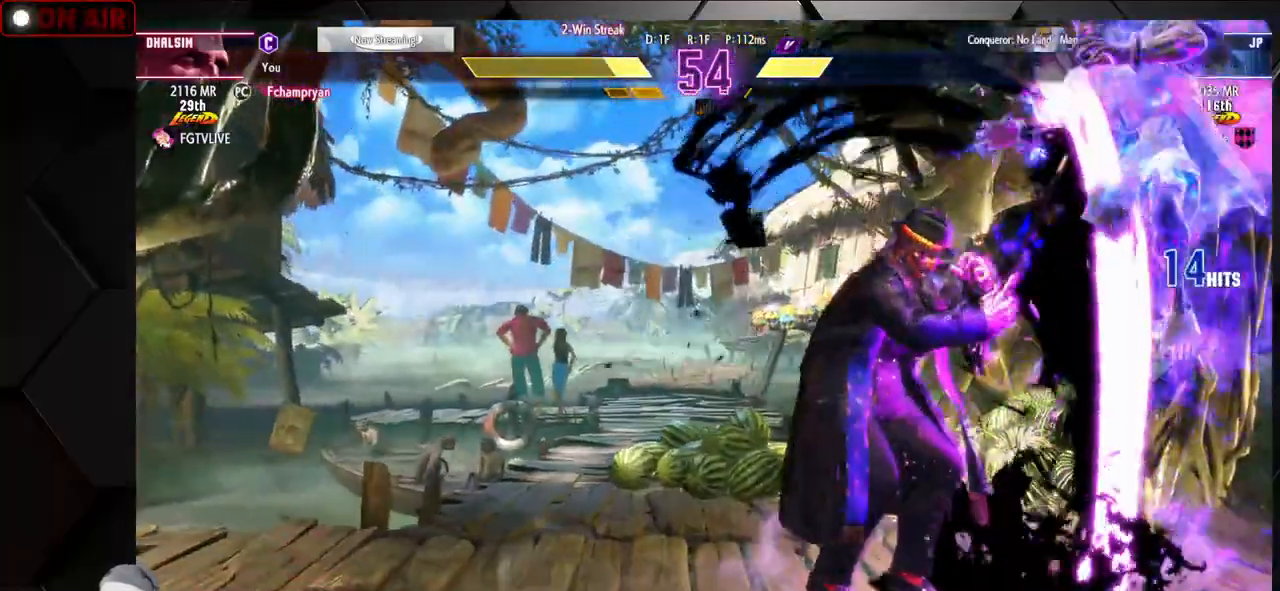
{"buttons": [], "left_stick": "down-right", "events": [[133, "TRIANGLE", "down"], [183, "TRIANGLE", "up"]]}
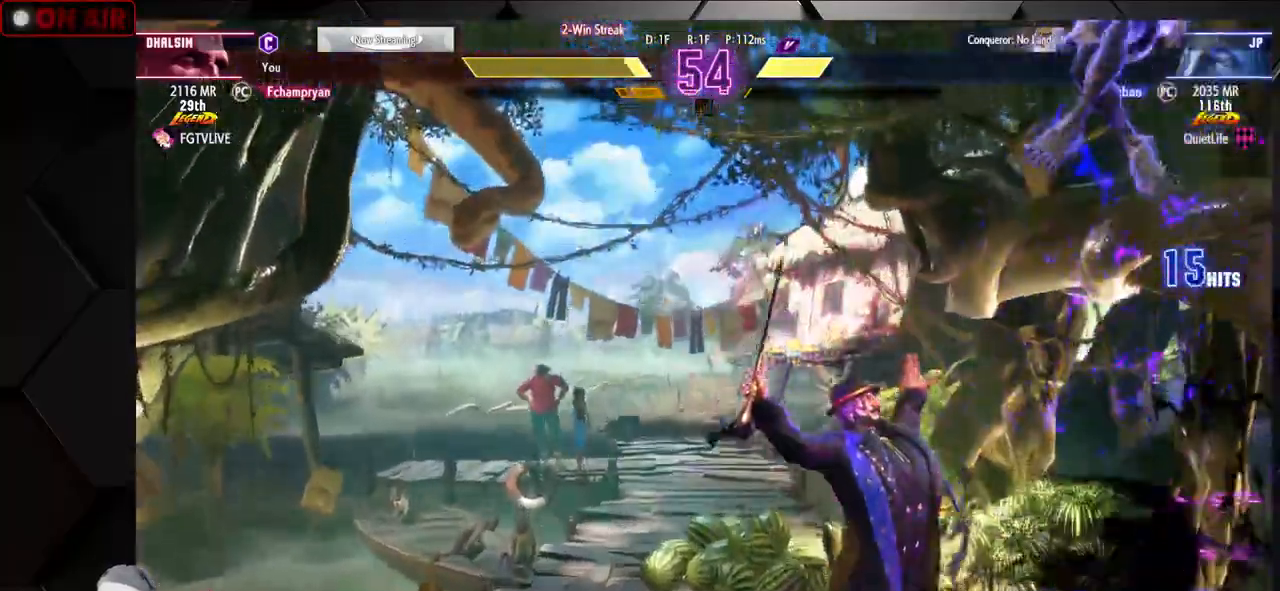
{"buttons": [], "left_stick": "center", "events": [[367, "left_stick", "center"]]}
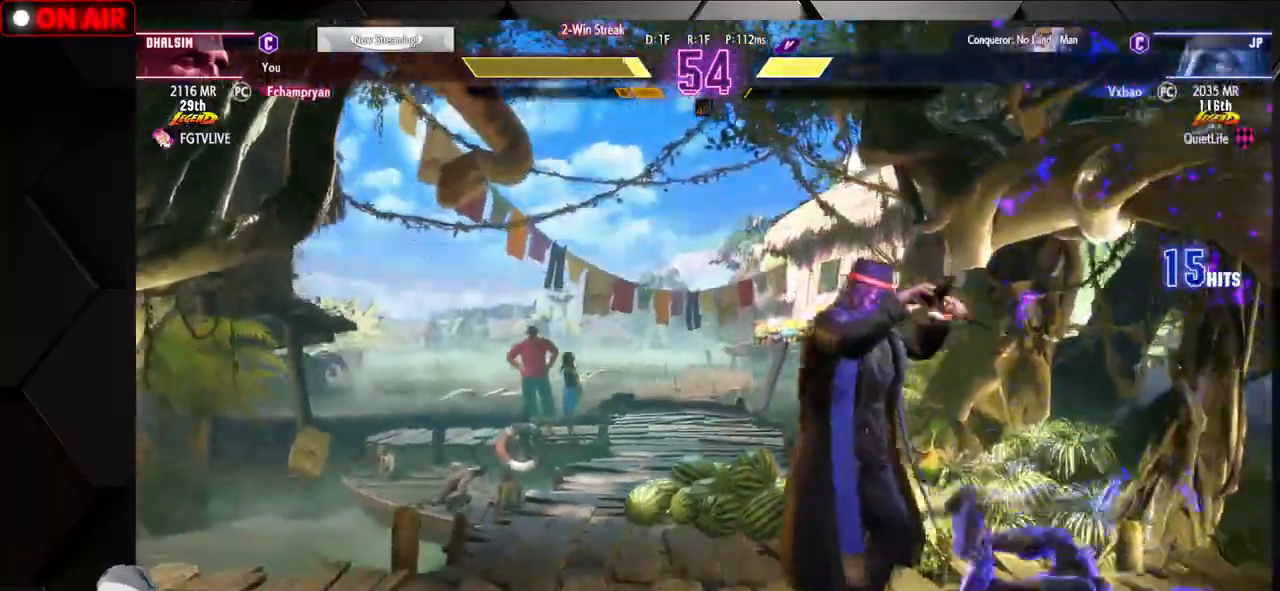
{"buttons": [], "left_stick": "right", "events": [[383, "left_stick", "right"]]}
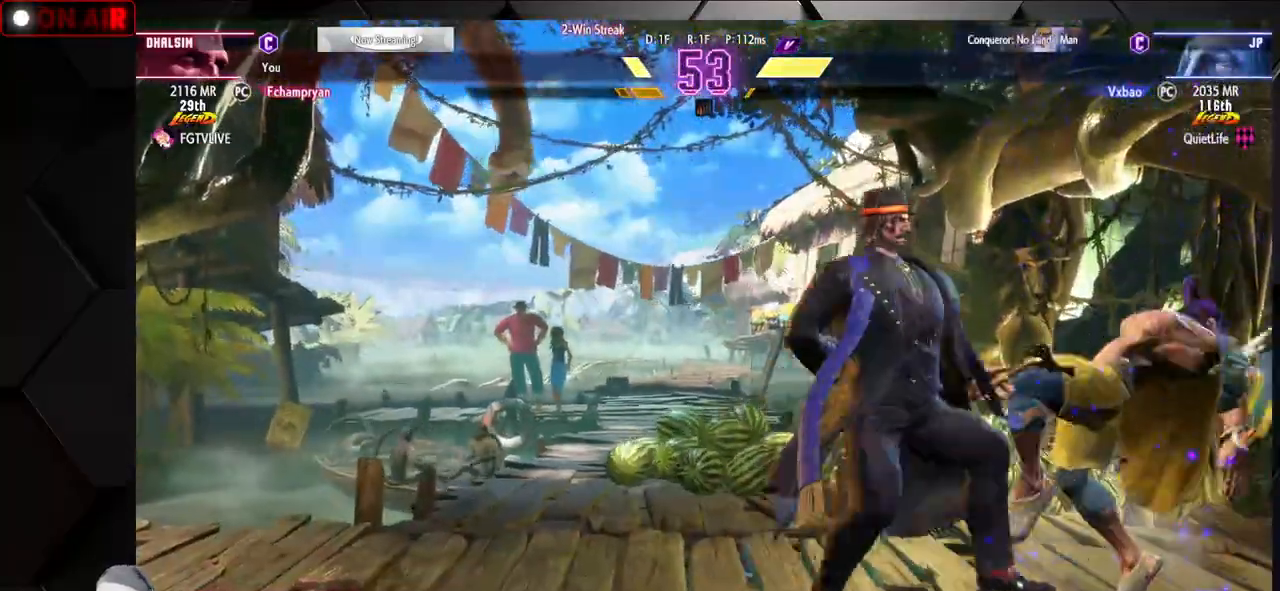
{"buttons": [], "left_stick": "center", "events": [[50, "SQUARE", "down"], [183, "SQUARE", "up"], [333, "left_stick", "down-right"], [383, "SQUARE", "down"], [483, "SQUARE", "up"], [500, "left_stick", "center"]]}
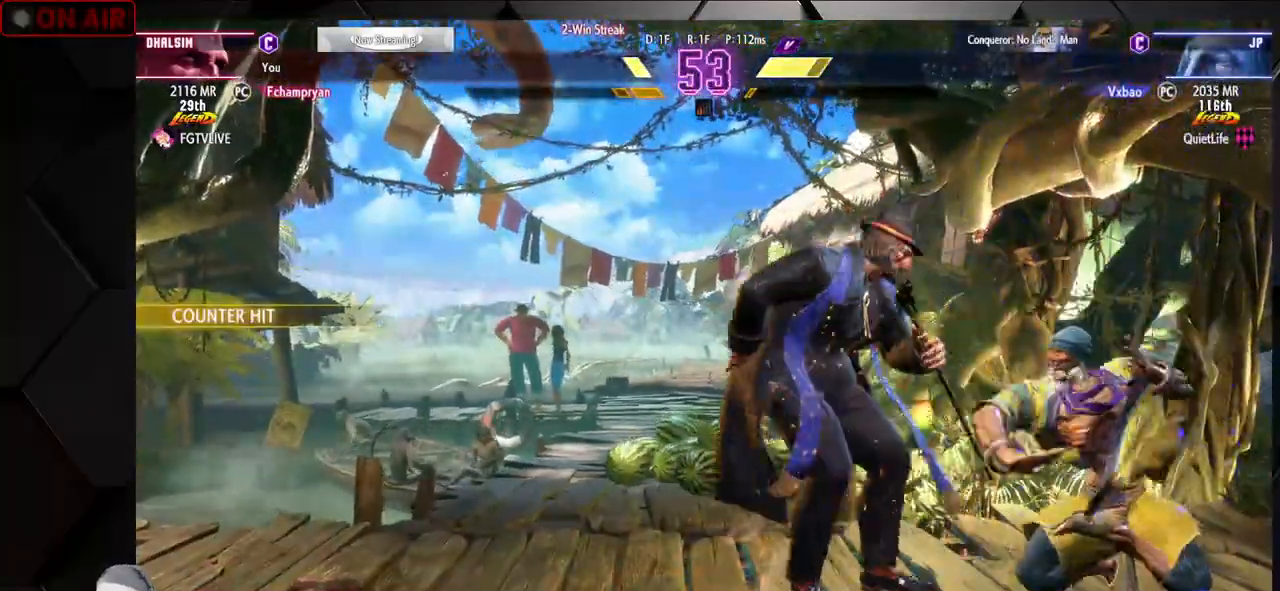
{"buttons": [], "left_stick": "right", "events": [[83, "CIRCLE", "down"], [83, "TRIANGLE", "down"], [200, "CIRCLE", "up"], [200, "TRIANGLE", "up"], [233, "left_stick", "right"], [383, "SQUARE", "down"], [467, "SQUARE", "up"]]}
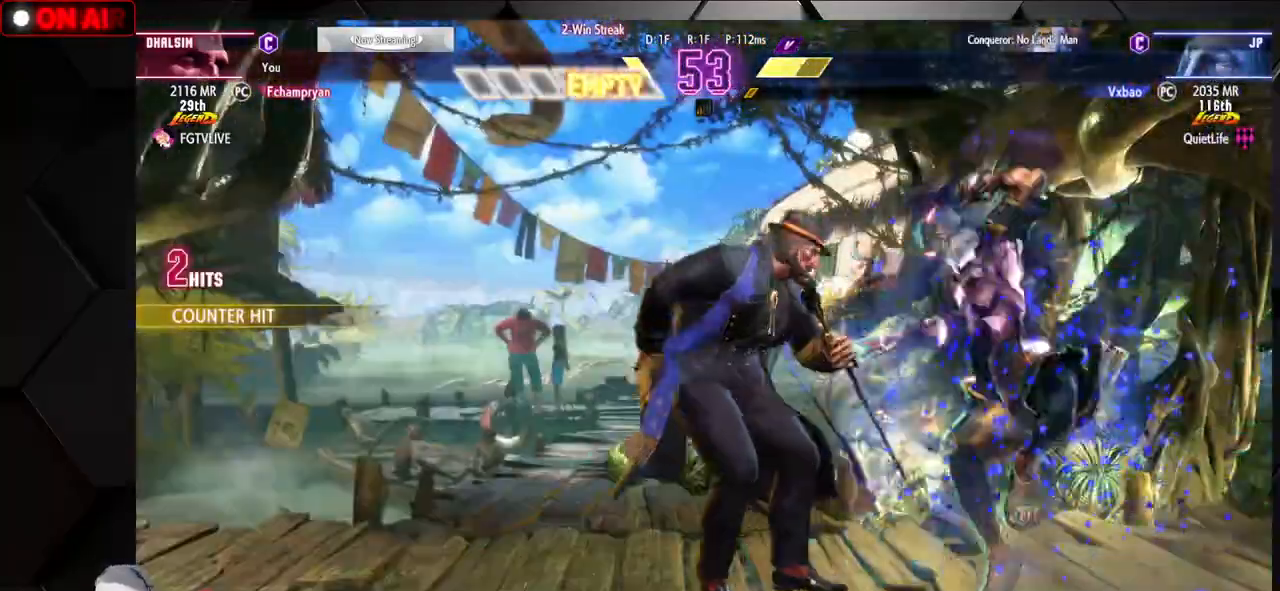
{"buttons": [], "left_stick": "down", "events": [[283, "TRIANGLE", "down"], [317, "TRIANGLE", "up"], [333, "TRIANGLE", "down"], [417, "TRIANGLE", "up"], [417, "left_stick", "left"], [483, "left_stick", "down"]]}
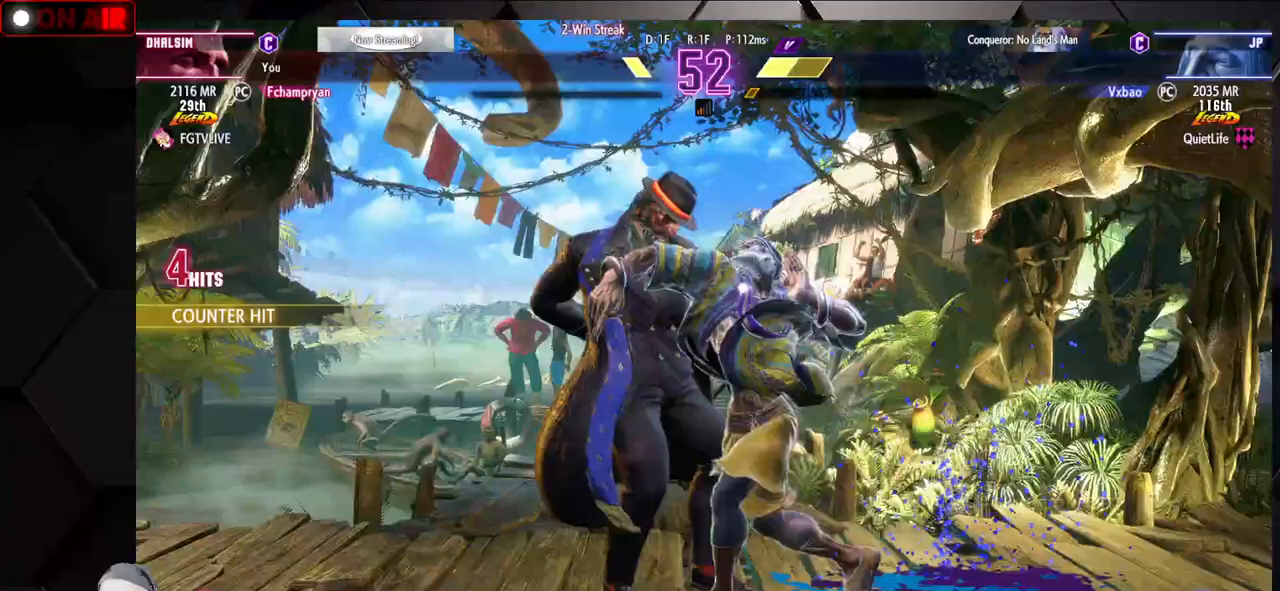
{"buttons": [], "left_stick": "up-left", "events": [[67, "left_stick", "up-right"], [100, "R2", "down"], [217, "R2", "up"], [267, "left_stick", "up"], [383, "left_stick", "up-left"], [417, "SQUARE", "down"], [500, "SQUARE", "up"]]}
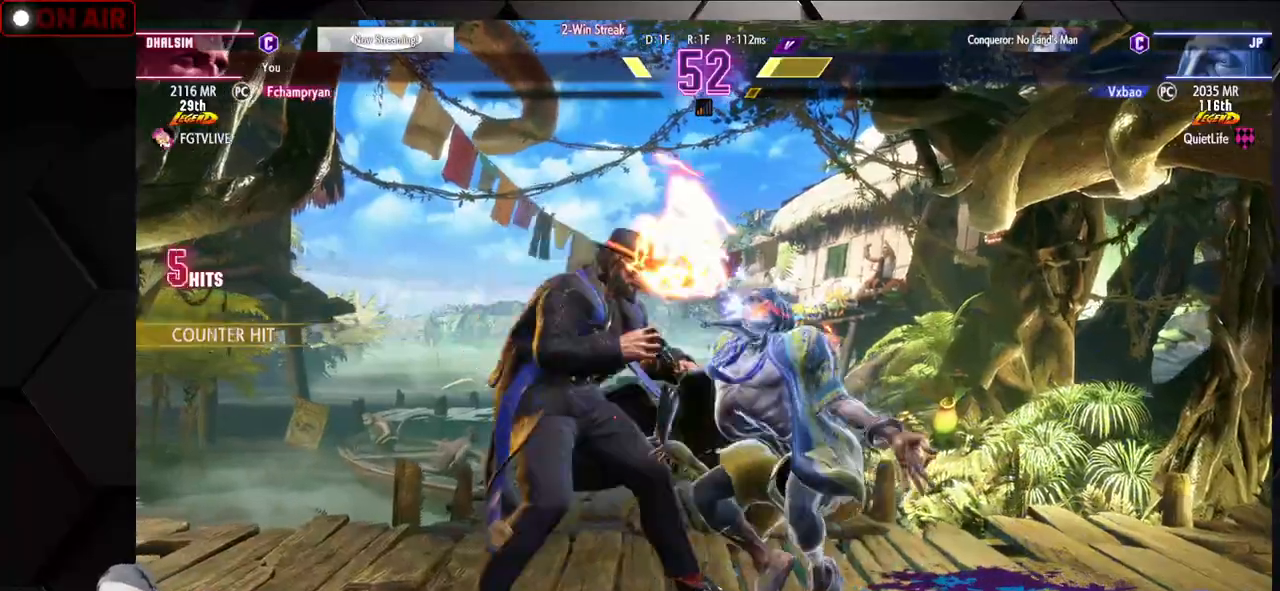
{"buttons": ["SQUARE"], "left_stick": "down", "events": [[167, "left_stick", "down"], [283, "R1", "down"], [300, "TRIANGLE", "down"], [350, "L1", "down"], [383, "SQUARE", "down"], [483, "L1", "up"], [500, "R1", "up"], [500, "TRIANGLE", "up"]]}
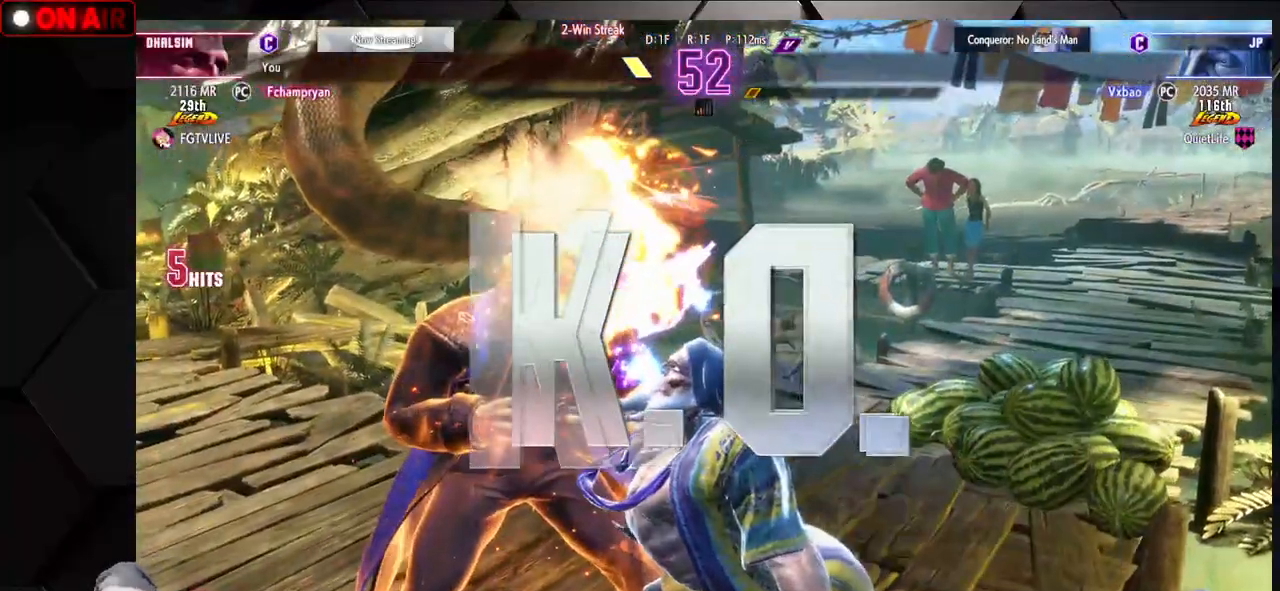
{"buttons": ["CROSS"], "left_stick": "center", "events": [[50, "SQUARE", "up"], [50, "left_stick", "center"], [167, "CROSS", "down"]]}
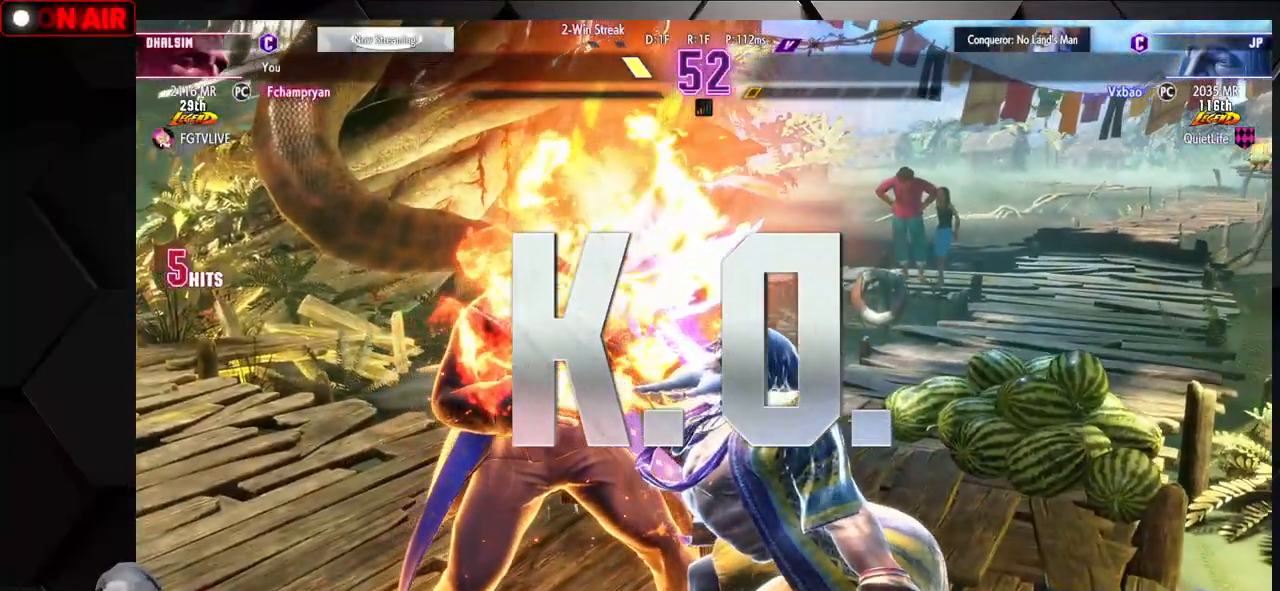
{"buttons": [], "left_stick": "center", "events": [[183, "L1", "down"], [467, "L1", "up"], [500, "CROSS", "up"]]}
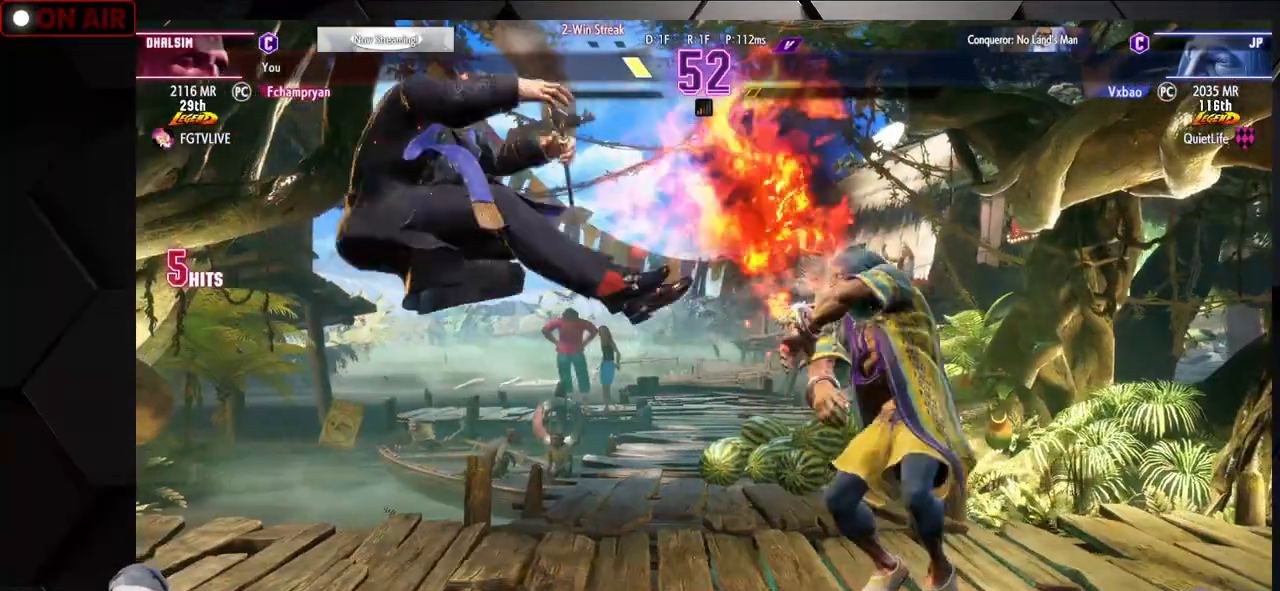
{"buttons": [], "left_stick": "center", "events": [[33, "CROSS", "down"], [333, "CROSS", "up"]]}
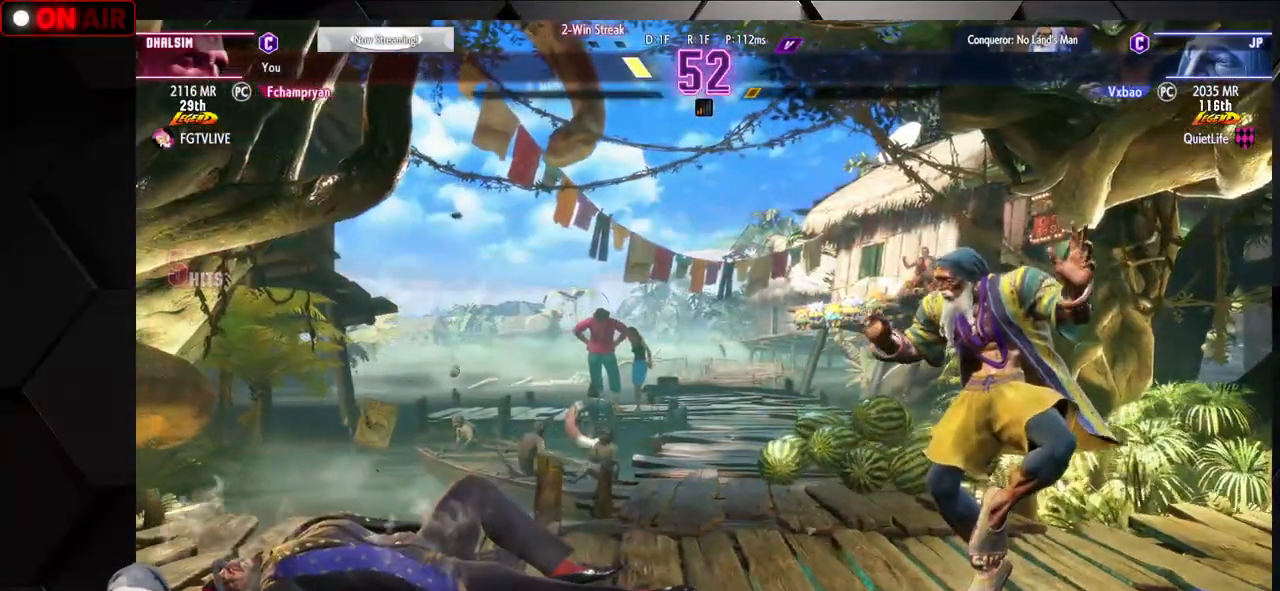
{"buttons": [], "left_stick": "center", "events": []}
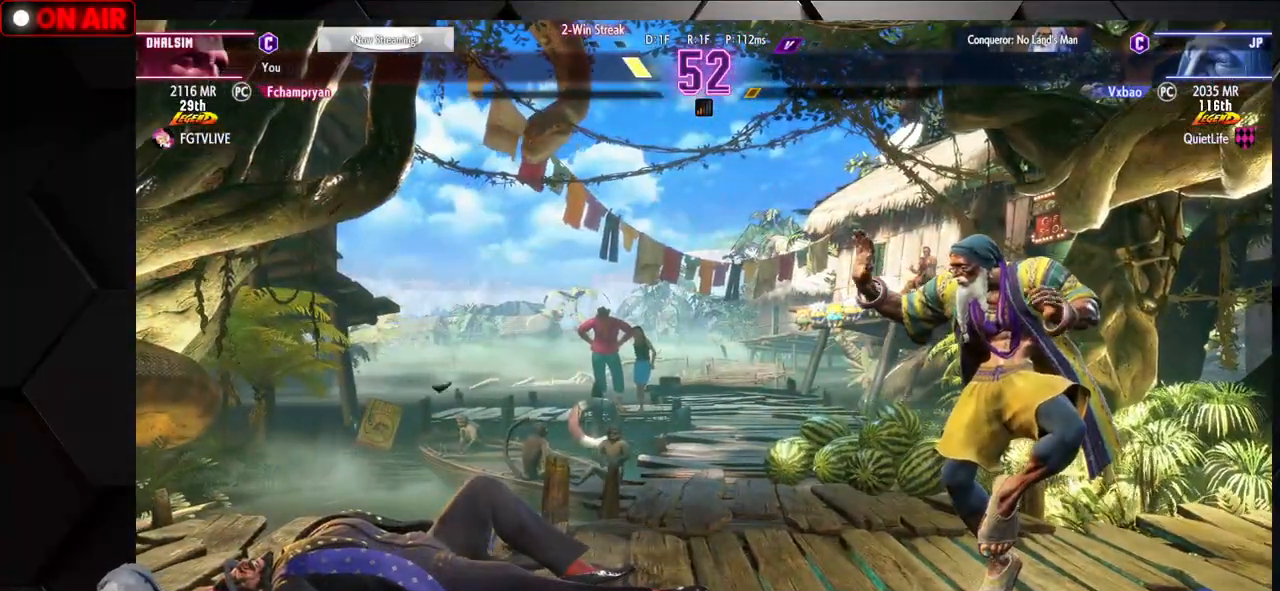
{"buttons": [], "left_stick": "center", "events": []}
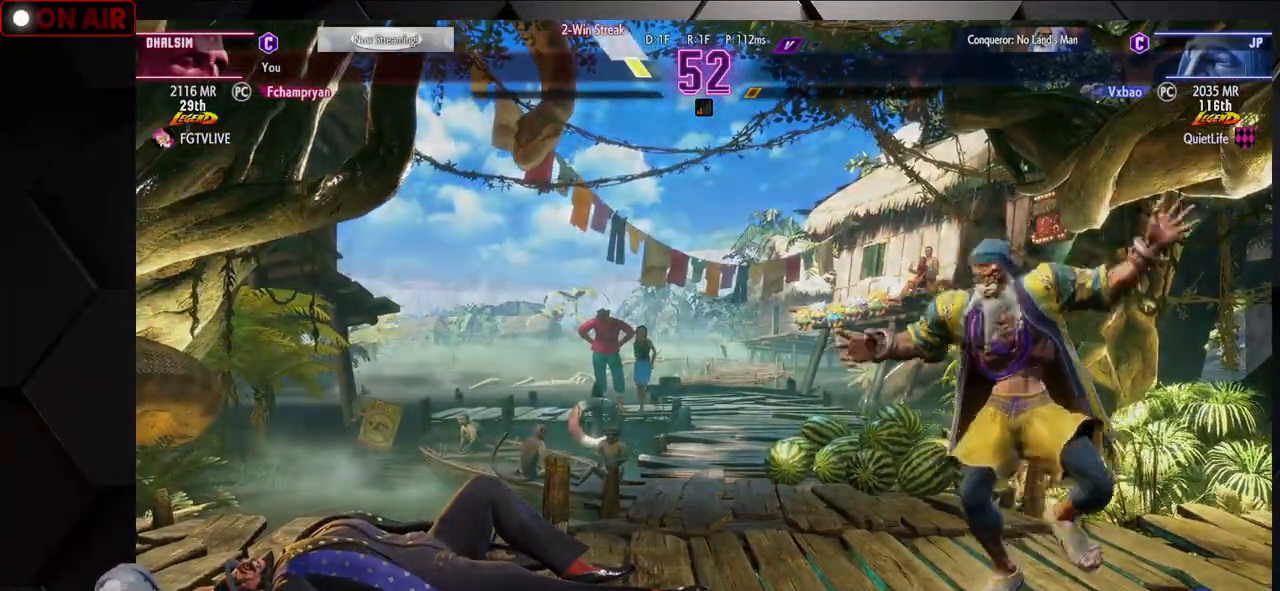
{"buttons": [], "left_stick": "center"}
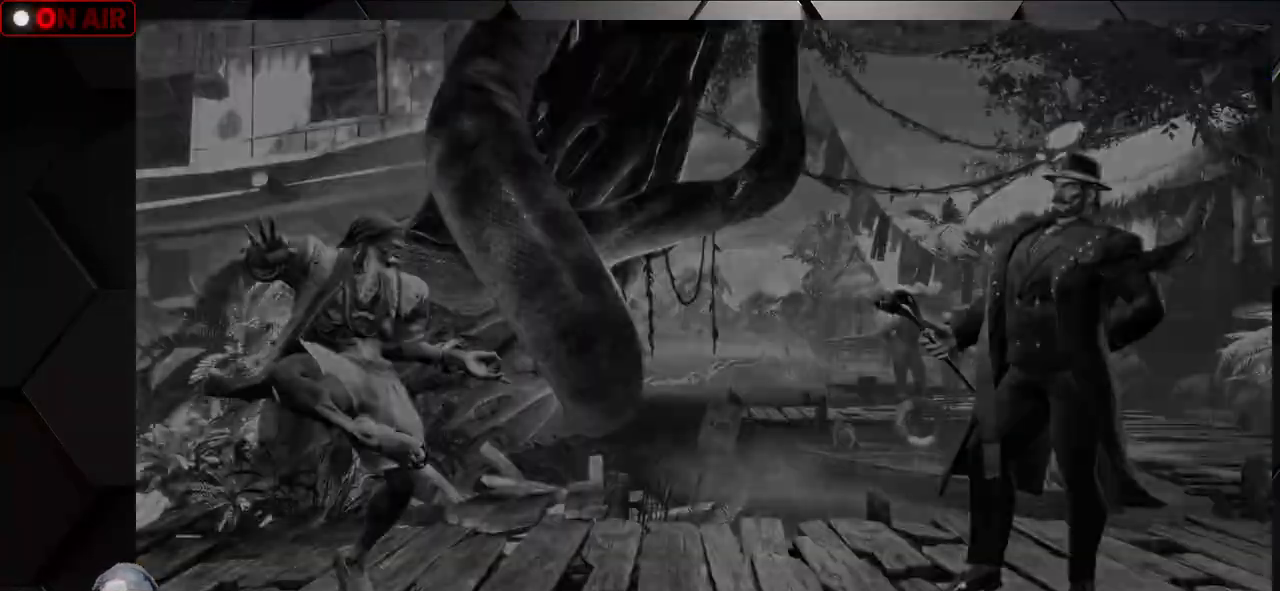
{"buttons": [], "left_stick": "center", "events": []}
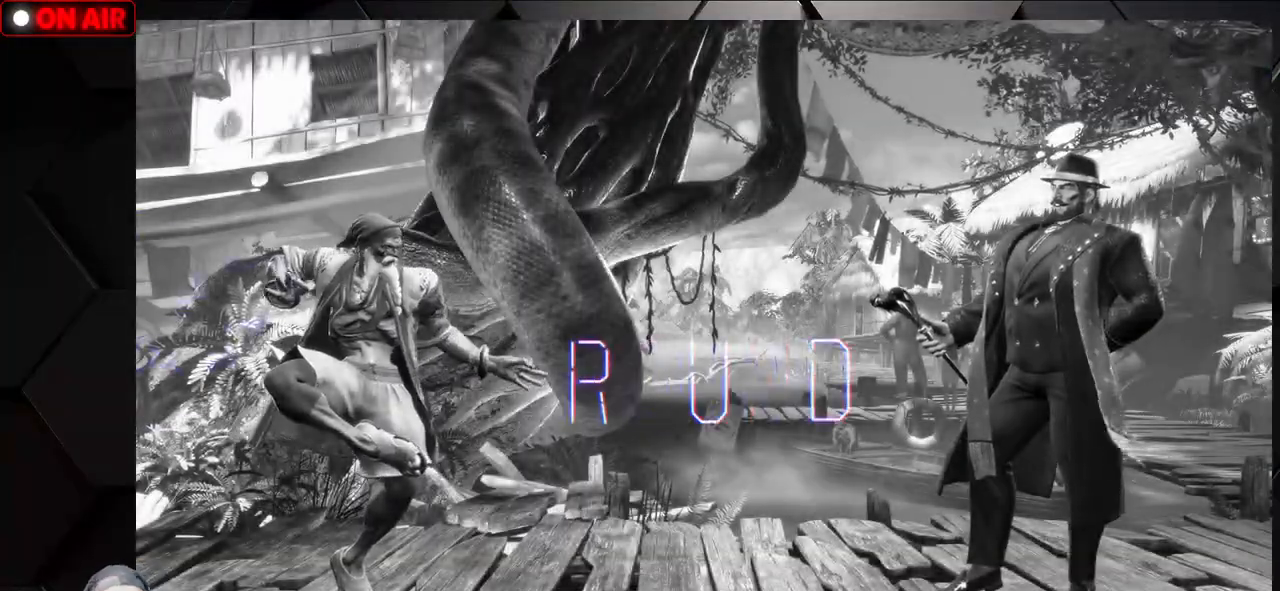
{"buttons": [], "left_stick": "center", "events": []}
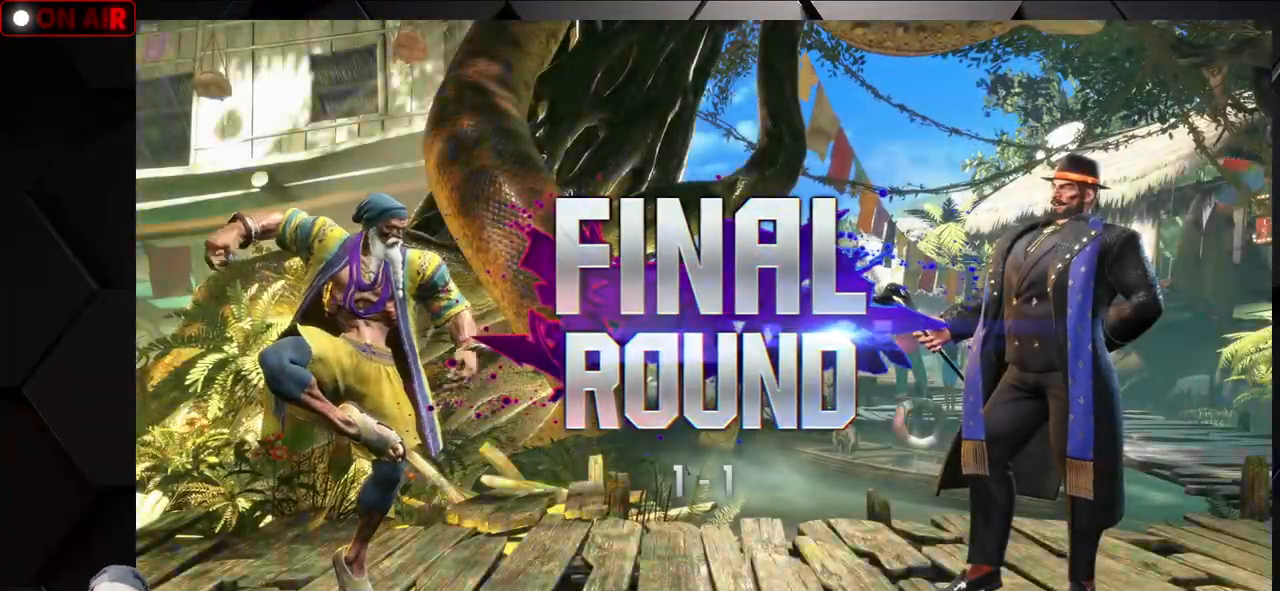
{"buttons": [], "left_stick": "center", "events": []}
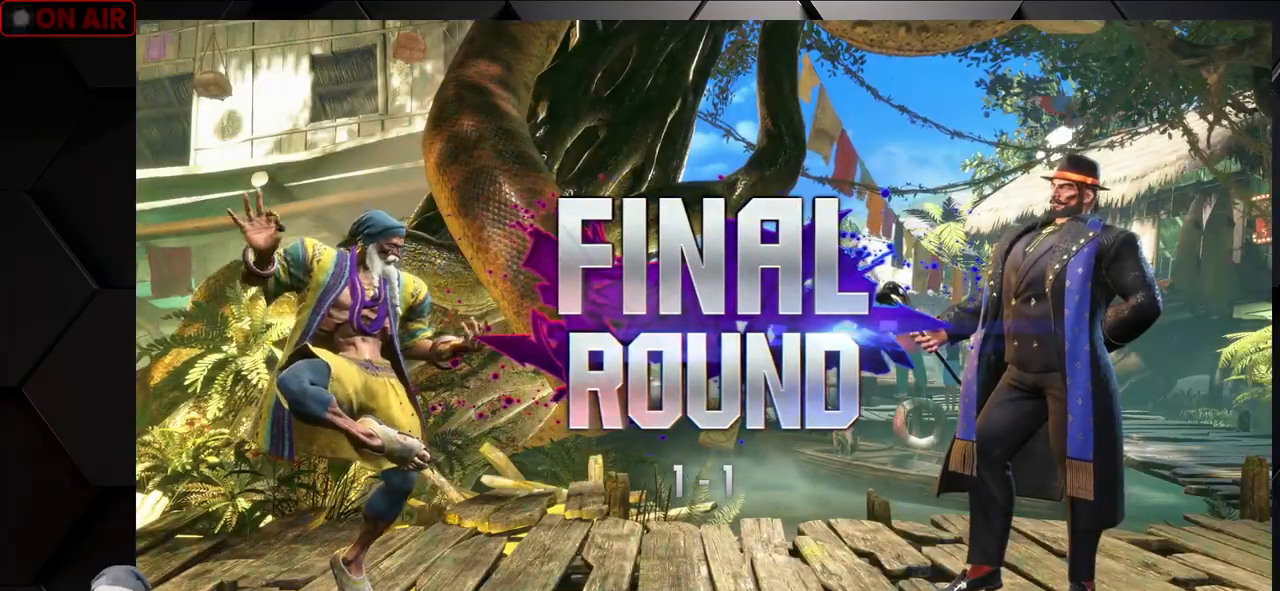
{"buttons": [], "left_stick": "up", "events": [[383, "left_stick", "up"]]}
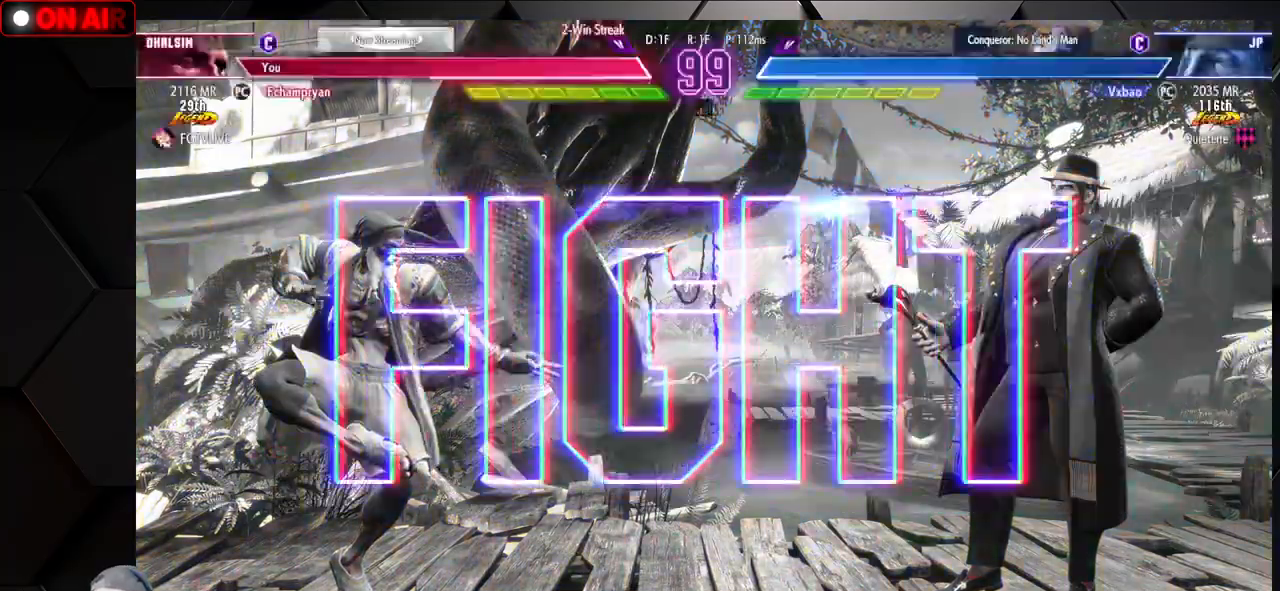
{"buttons": [], "left_stick": "center", "events": [[17, "left_stick", "center"]]}
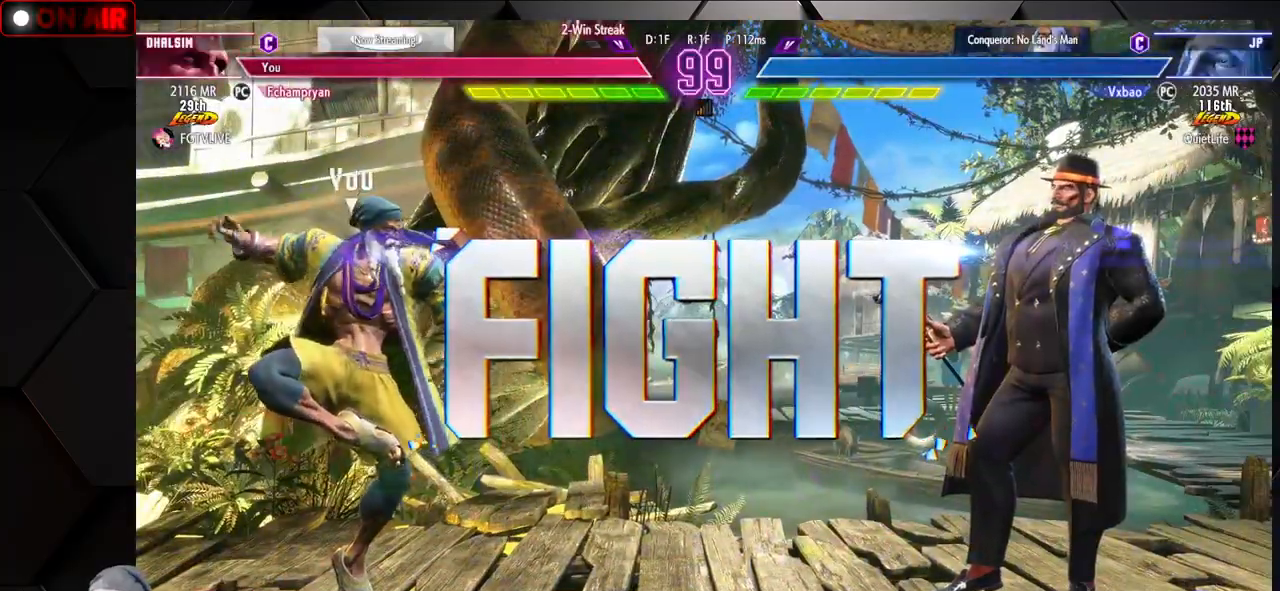
{"buttons": [], "left_stick": "center", "events": []}
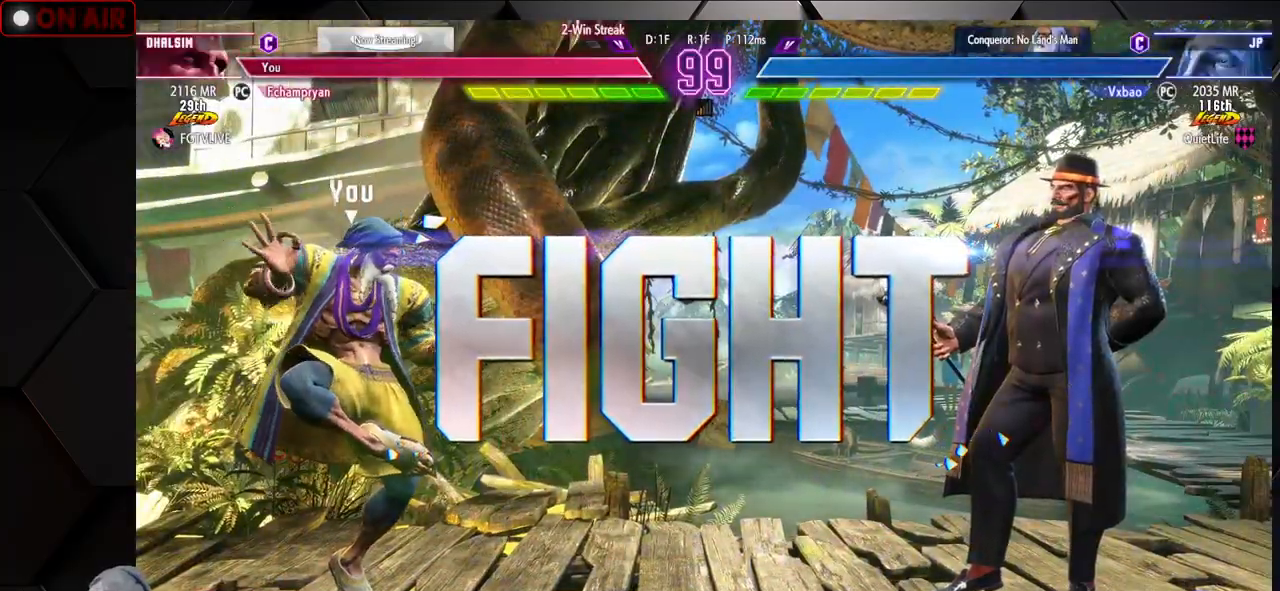
{"buttons": [], "left_stick": "left", "events": [[133, "left_stick", "left"], [217, "left_stick", "center"], [283, "left_stick", "left"], [350, "left_stick", "center"], [417, "left_stick", "left"]]}